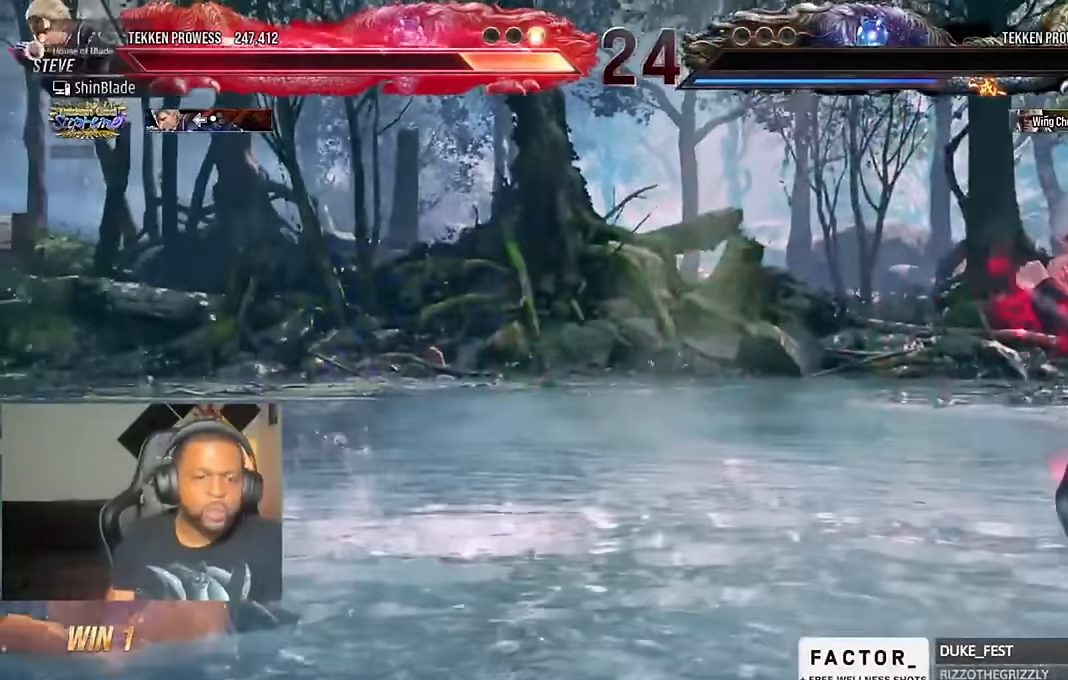
Gameplay with a controller (PlayStation layout); each line is a JSON object with the inputs held at the frame after it (dt_ms = milliseconds from this image to that frame). "events" lists button and stick changes between this image and that frame as [ms after this image, input, new state], when the widget could be followed in between. Not read: R1.
{"dt_ms": 500, "buttons": [], "left_stick": "center", "right_stick": "center", "events": []}
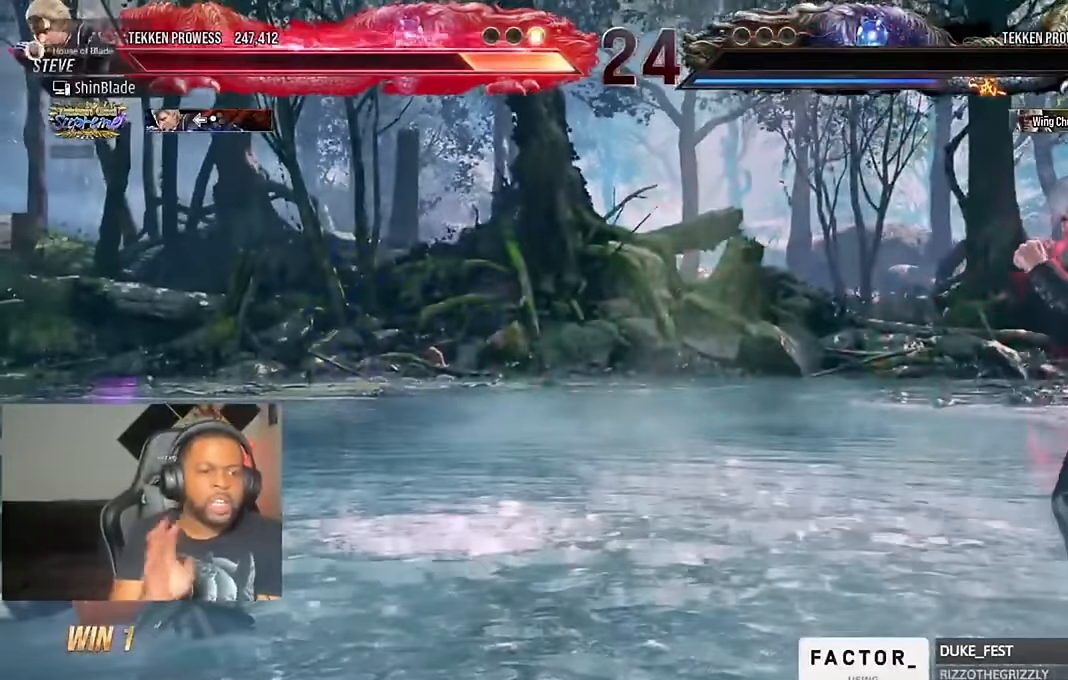
{"dt_ms": 500, "buttons": [], "left_stick": "center", "right_stick": "center", "events": []}
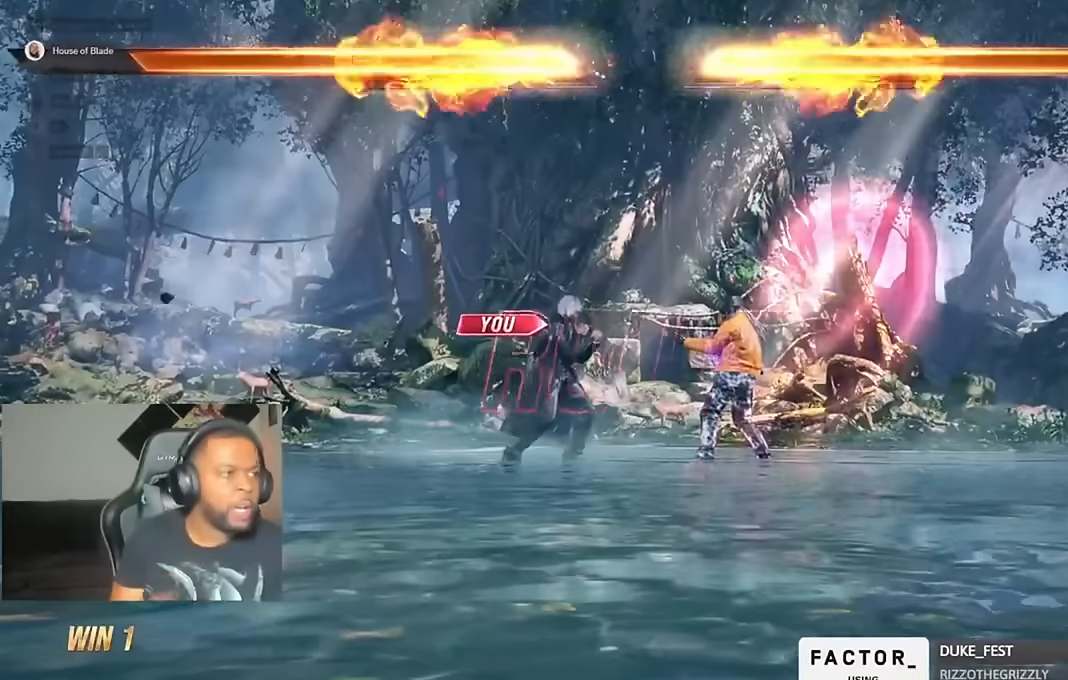
{"dt_ms": 500, "buttons": [], "left_stick": "center", "right_stick": "center", "events": []}
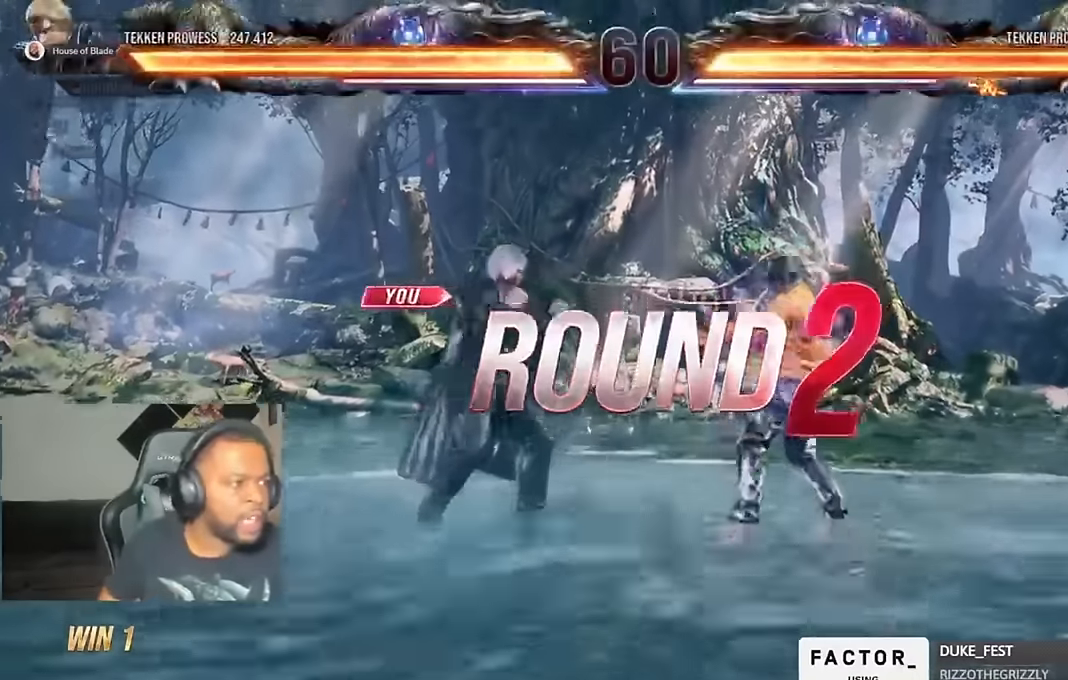
{"dt_ms": 500, "buttons": ["DPAD_UP"], "left_stick": "center", "right_stick": "center", "events": [[133, "DPAD_LEFT", "down"], [166, "SQUARE", "down"], [233, "DPAD_LEFT", "up"], [266, "DPAD_UP", "down"], [300, "SQUARE", "up"], [366, "DPAD_LEFT", "down"], [400, "DPAD_UP", "up"], [400, "SQUARE", "down"], [433, "DPAD_UP", "down"], [466, "DPAD_LEFT", "up"], [500, "SQUARE", "up"]]}
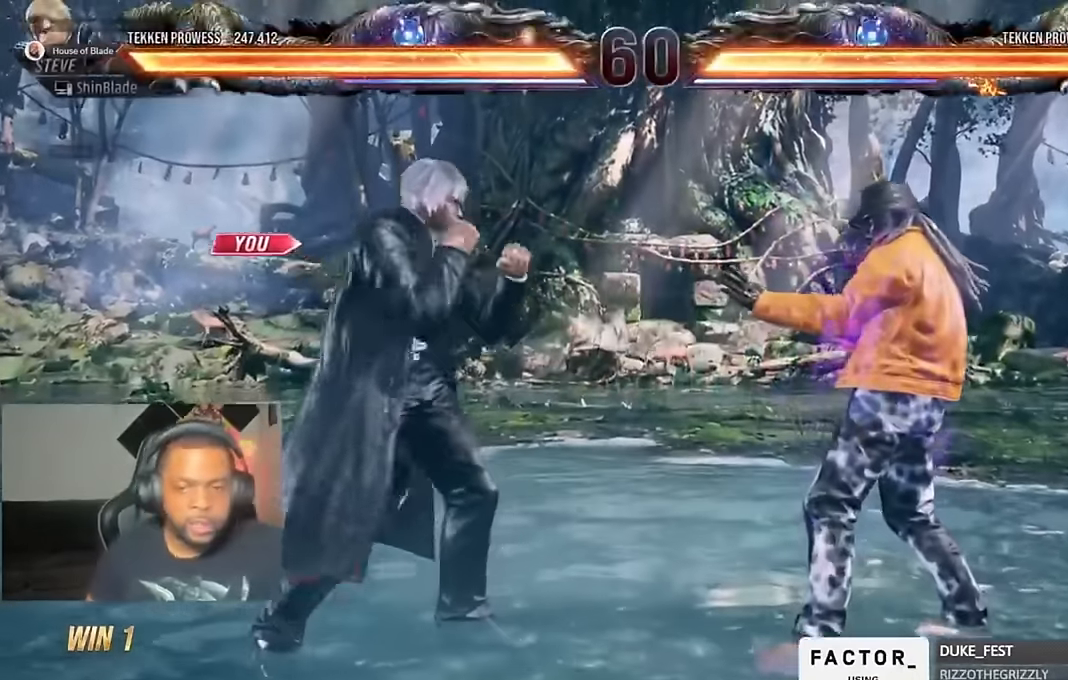
{"dt_ms": 500, "buttons": ["SQUARE", "DPAD_UP", "DPAD_LEFT"], "left_stick": "center", "right_stick": "center", "events": [[100, "DPAD_LEFT", "down"], [133, "DPAD_UP", "up"], [166, "DPAD_UP", "down"], [166, "SQUARE", "down"], [400, "DPAD_LEFT", "up"], [466, "DPAD_LEFT", "down"]]}
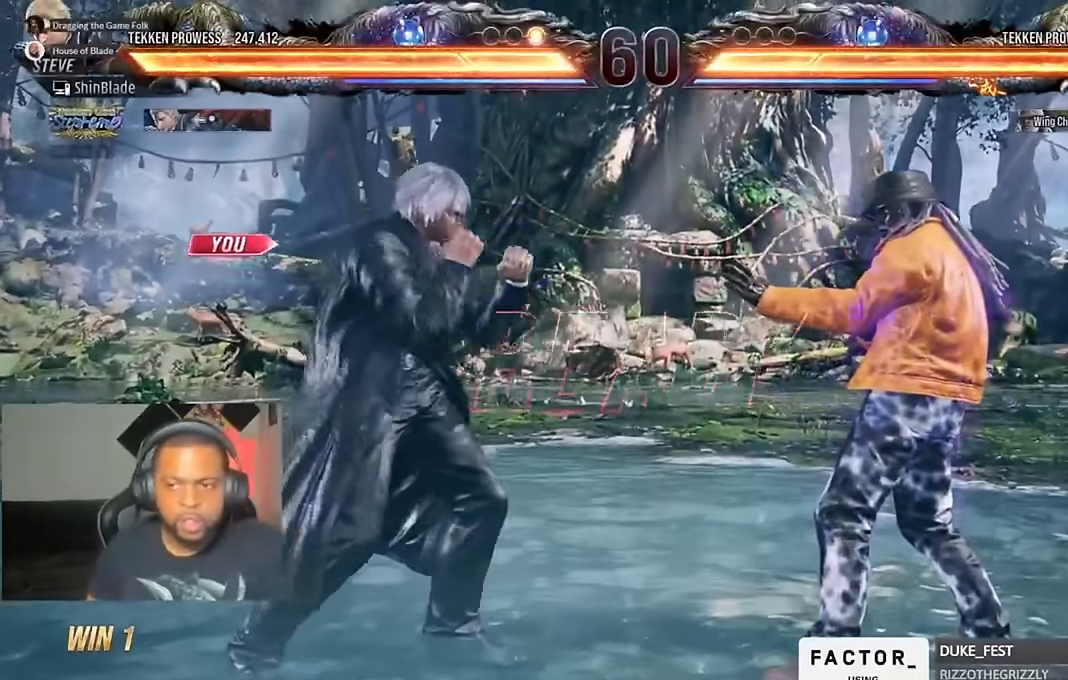
{"dt_ms": 500, "buttons": ["SQUARE", "DPAD_DOWN", "DPAD_RIGHT"], "left_stick": "center", "right_stick": "center"}
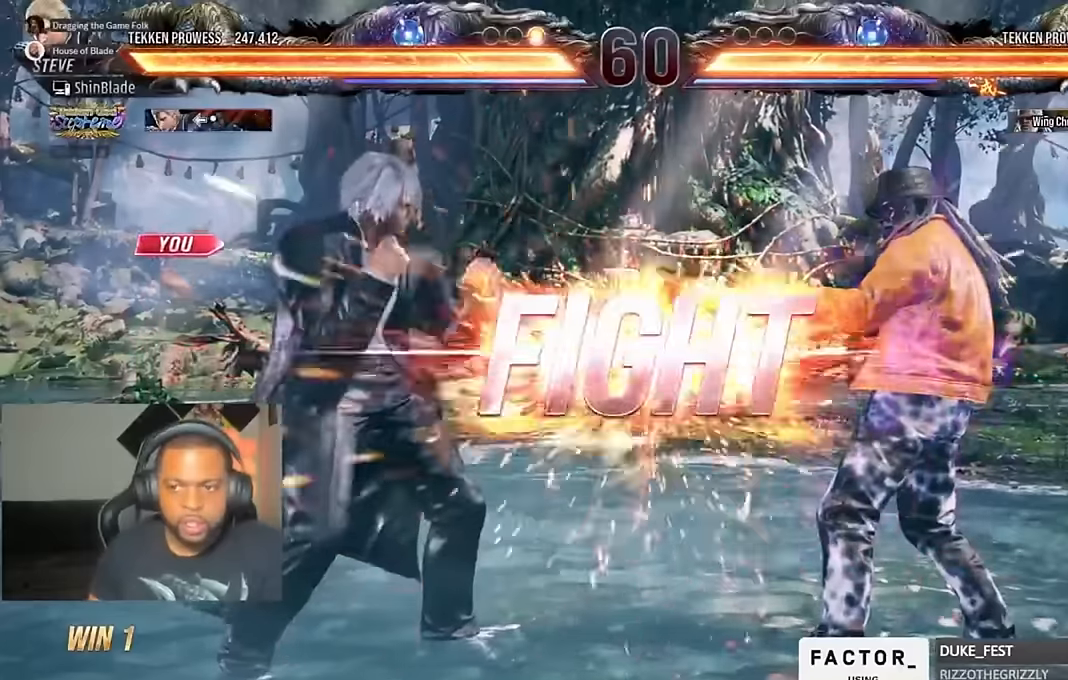
{"dt_ms": 500, "buttons": ["TRIANGLE", "DPAD_DOWN"], "left_stick": "center", "right_stick": "center", "events": [[100, "CIRCLE", "down"], [100, "CROSS", "down"], [167, "DPAD_DOWN", "up"], [200, "SQUARE", "up"], [267, "CIRCLE", "up"], [267, "DPAD_RIGHT", "up"], [300, "CROSS", "up"], [500, "DPAD_DOWN", "down"], [500, "TRIANGLE", "down"]]}
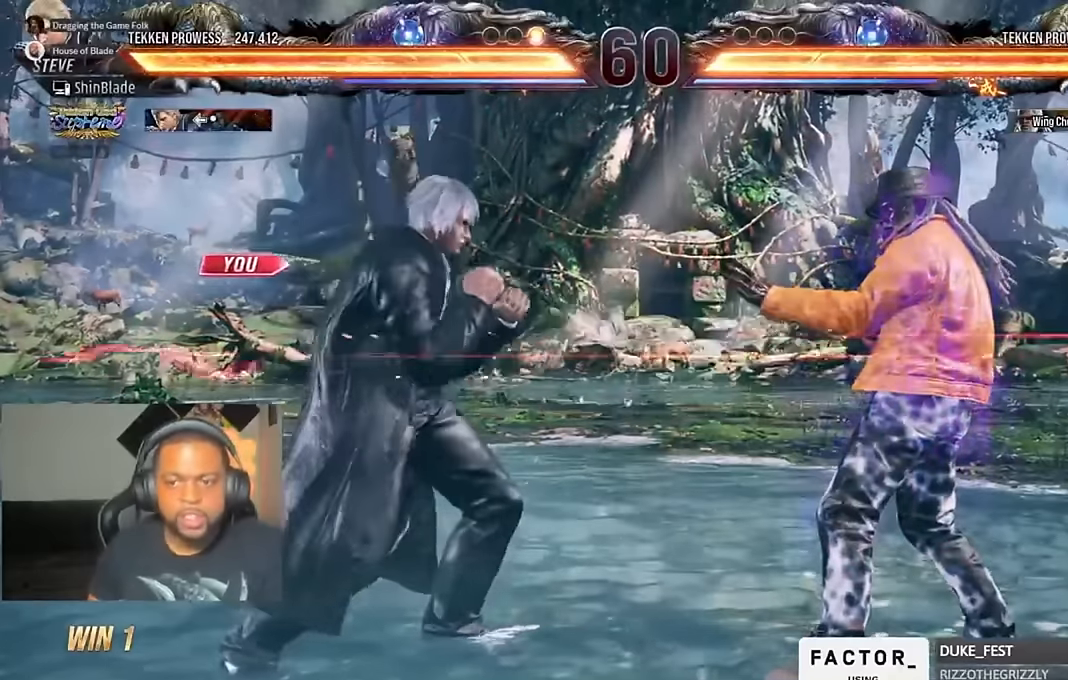
{"dt_ms": 500, "buttons": ["DPAD_RIGHT"], "left_stick": "center", "right_stick": "center", "events": [[200, "DPAD_DOWN", "up"], [267, "DPAD_RIGHT", "down"], [300, "SQUARE", "down"], [400, "TRIANGLE", "up"], [500, "SQUARE", "up"]]}
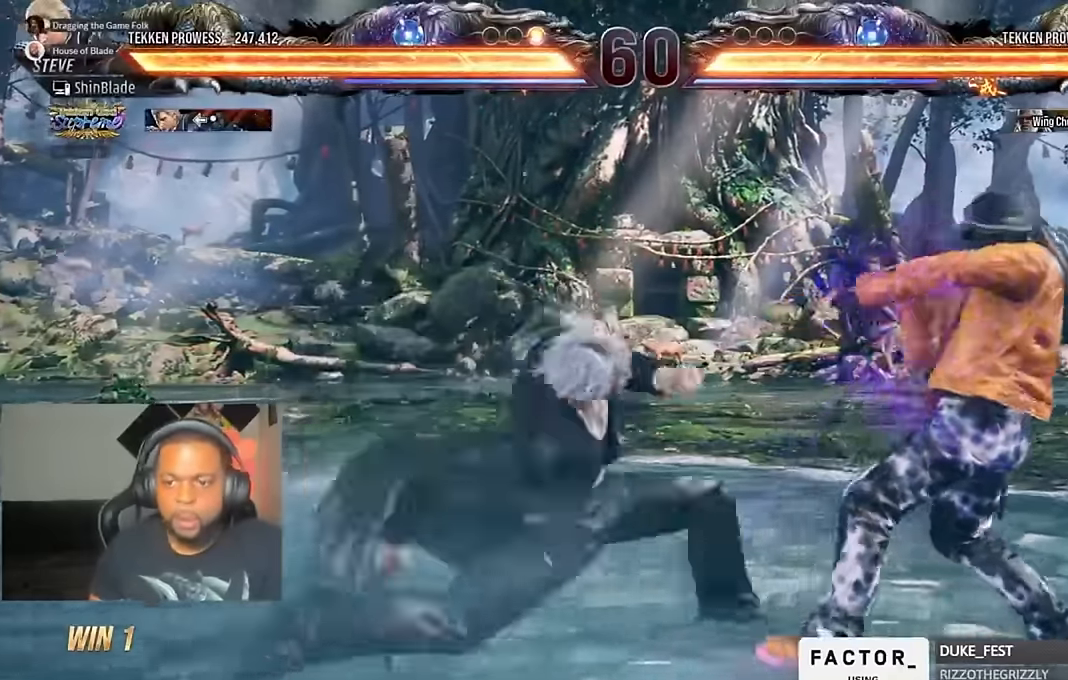
{"dt_ms": 1000, "buttons": ["DPAD_LEFT"], "left_stick": "center", "right_stick": "center"}
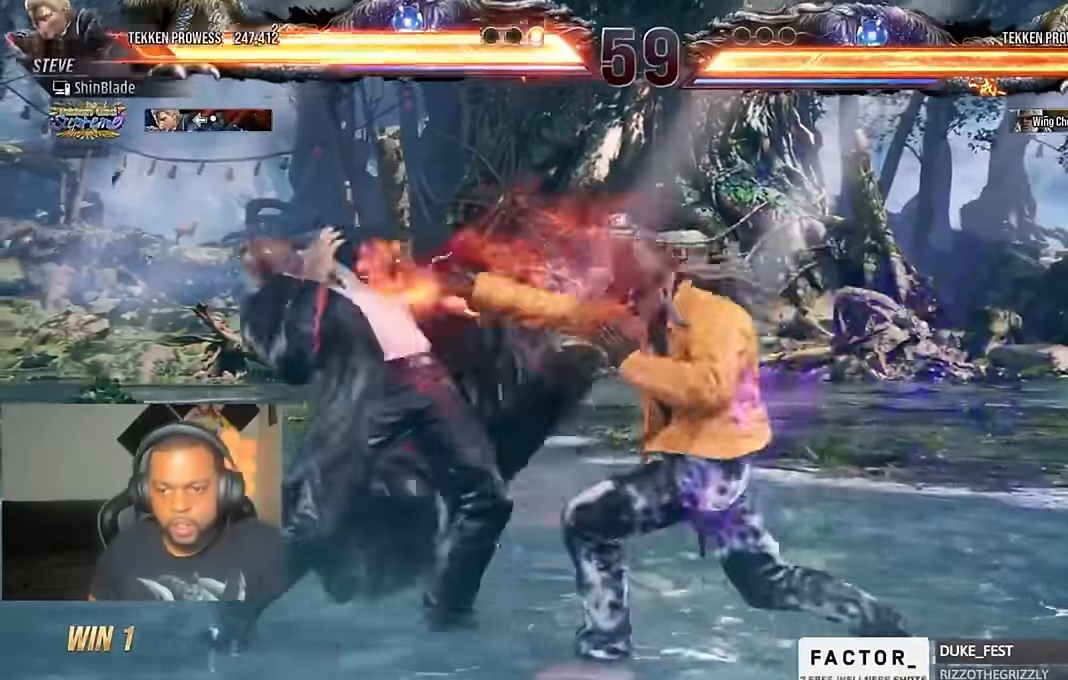
{"dt_ms": 500, "buttons": [], "left_stick": "center", "right_stick": "center", "events": [[500, "DPAD_LEFT", "up"]]}
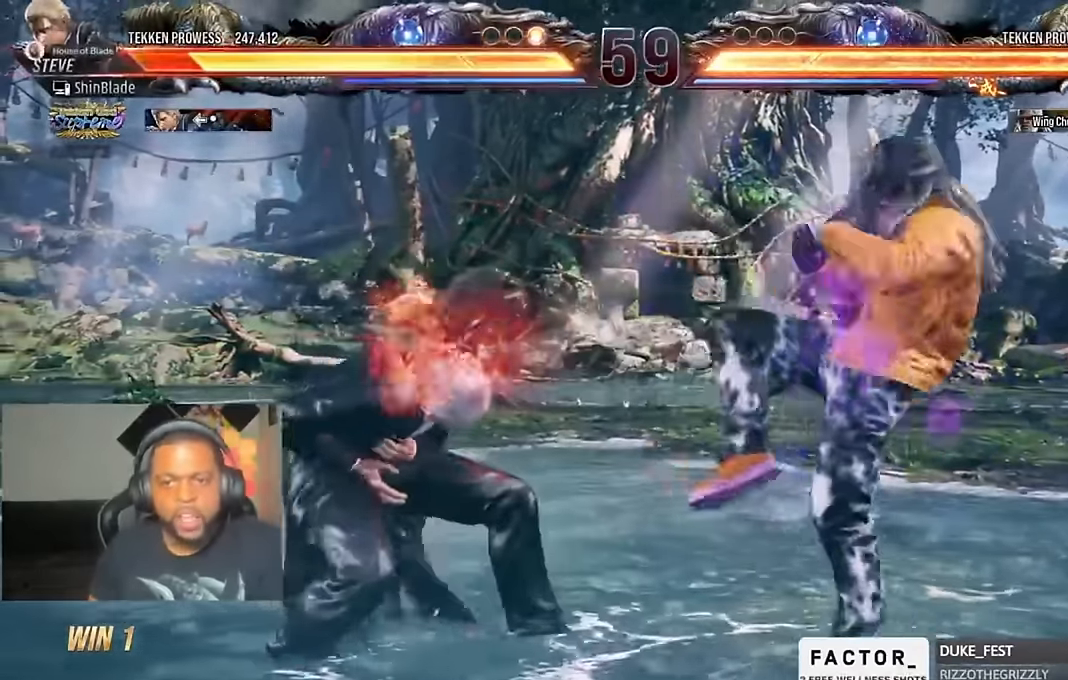
{"dt_ms": 500, "buttons": ["DPAD_DOWN", "DPAD_LEFT"], "left_stick": "center", "right_stick": "center", "events": [[67, "DPAD_LEFT", "down"], [133, "DPAD_LEFT", "up"], [200, "DPAD_LEFT", "down"], [467, "DPAD_DOWN", "down"]]}
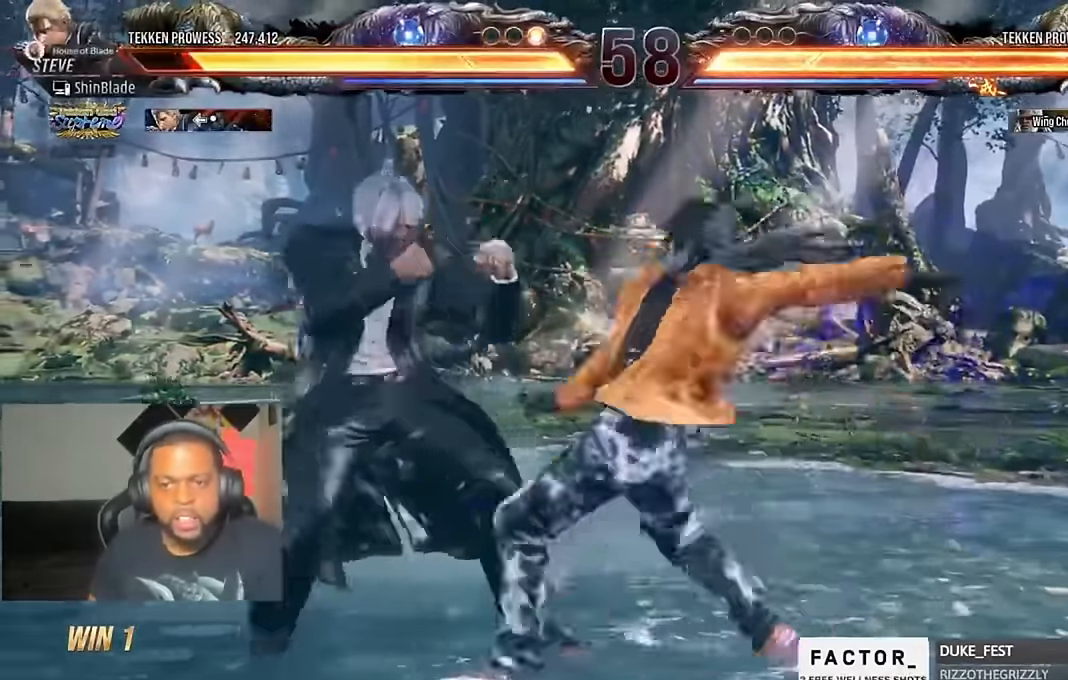
{"dt_ms": 500, "buttons": [], "left_stick": "center", "right_stick": "center", "events": [[133, "DPAD_DOWN", "up"], [367, "DPAD_LEFT", "up"]]}
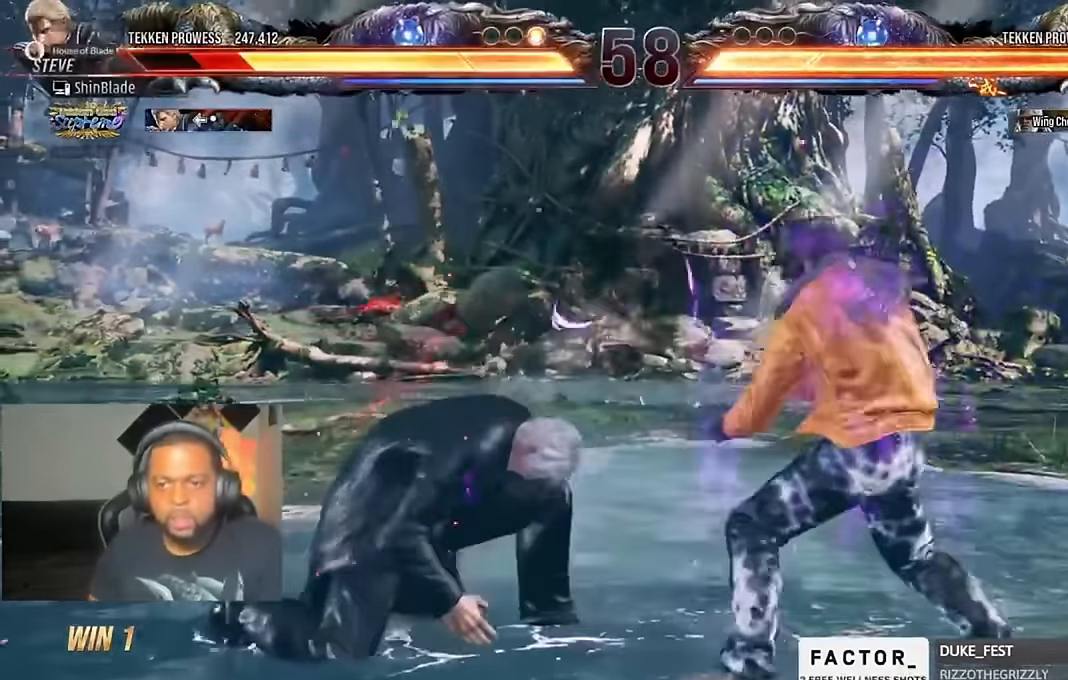
{"dt_ms": 500, "buttons": ["DPAD_DOWN", "DPAD_LEFT"], "left_stick": "center", "right_stick": "center", "events": [[33, "DPAD_LEFT", "down"], [100, "DPAD_LEFT", "up"], [167, "DPAD_LEFT", "down"], [467, "DPAD_DOWN", "down"]]}
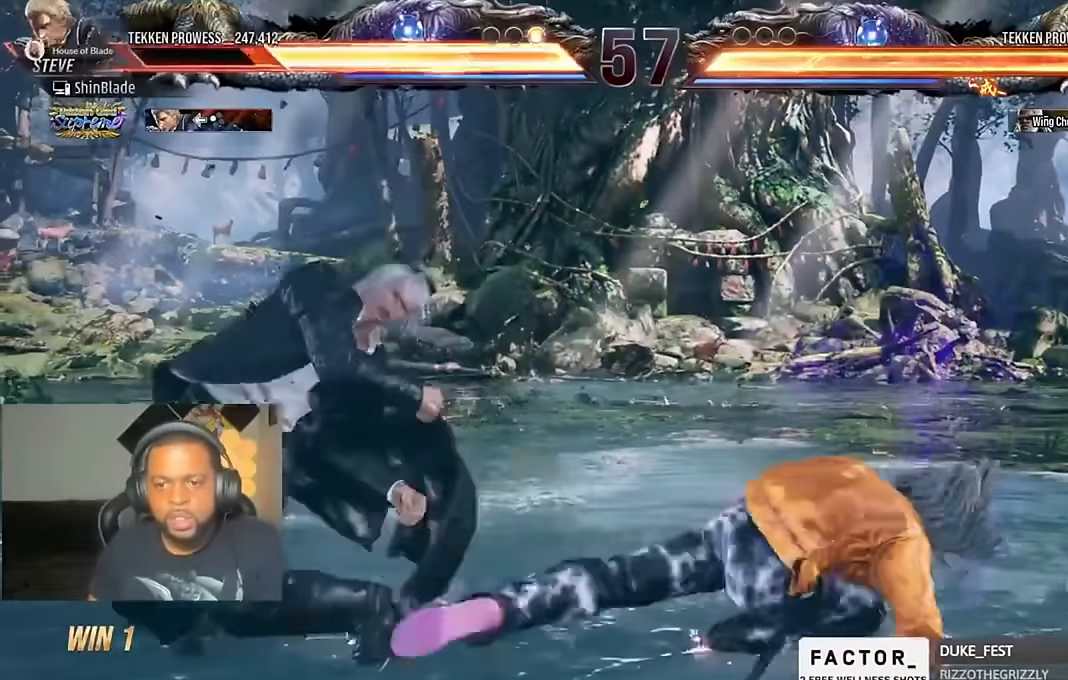
{"dt_ms": 500, "buttons": ["DPAD_LEFT"], "left_stick": "center", "right_stick": "center", "events": [[167, "DPAD_DOWN", "up"], [167, "SQUARE", "down"], [200, "DPAD_LEFT", "up"], [267, "SQUARE", "up"], [333, "DPAD_LEFT", "down"], [400, "DPAD_LEFT", "up"], [467, "DPAD_LEFT", "down"]]}
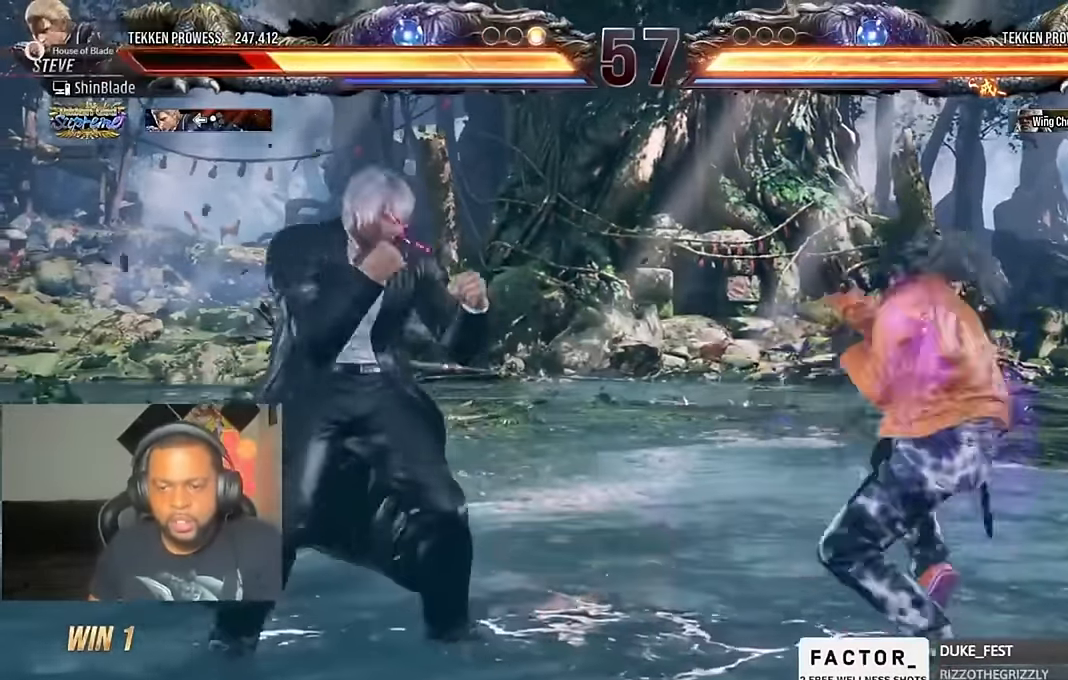
{"dt_ms": 500, "buttons": ["TRIANGLE", "DPAD_LEFT"], "left_stick": "center", "right_stick": "center", "events": [[167, "CROSS", "down"], [200, "CIRCLE", "down"], [300, "CIRCLE", "up"], [300, "CROSS", "up"], [500, "TRIANGLE", "down"]]}
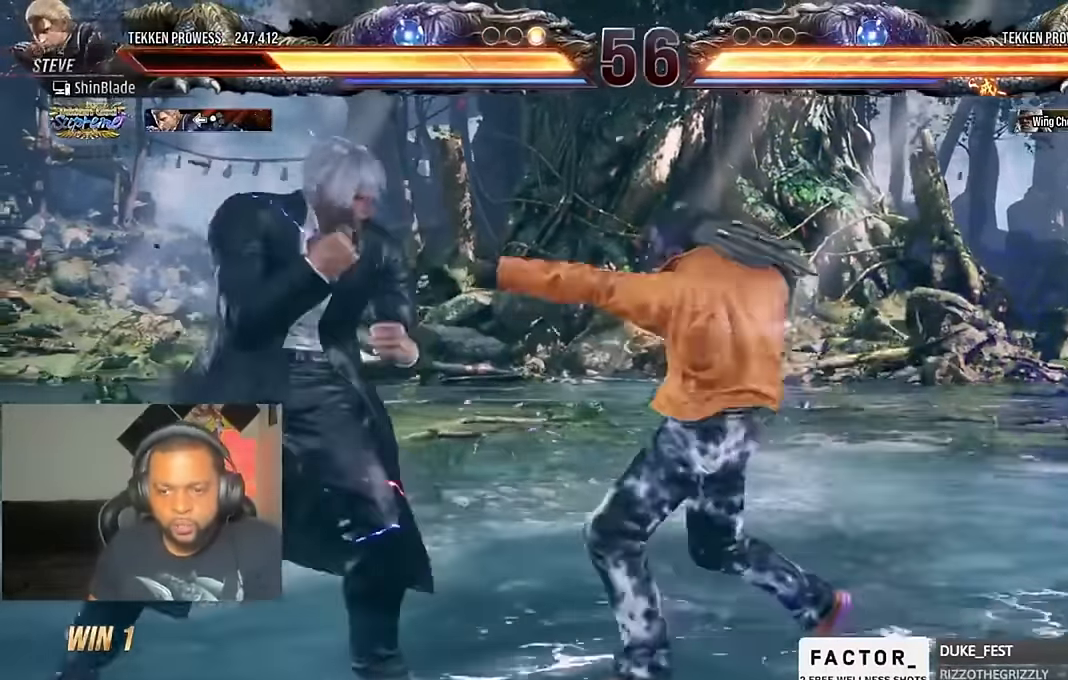
{"dt_ms": 500, "buttons": ["TRIANGLE", "DPAD_LEFT"], "left_stick": "center", "right_stick": "center", "events": [[100, "SQUARE", "down"], [200, "SQUARE", "up"], [266, "SQUARE", "down"], [366, "SQUARE", "up"], [400, "TRIANGLE", "up"], [500, "TRIANGLE", "down"]]}
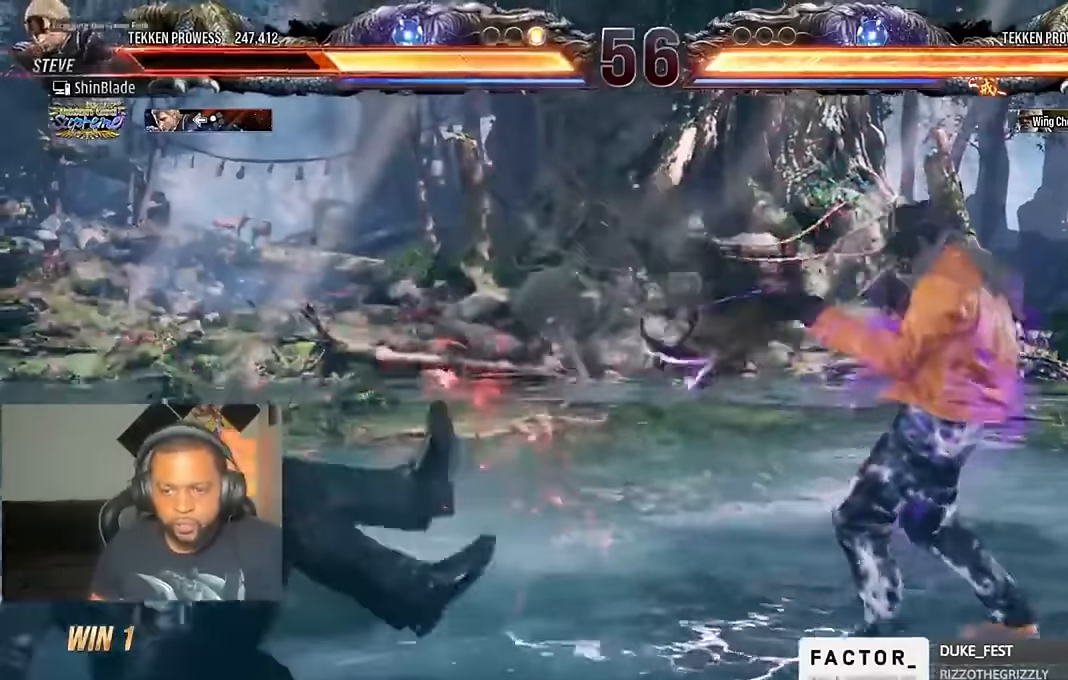
{"dt_ms": 500, "buttons": ["DPAD_LEFT"], "left_stick": "center", "right_stick": "center", "events": [[266, "TRIANGLE", "up"]]}
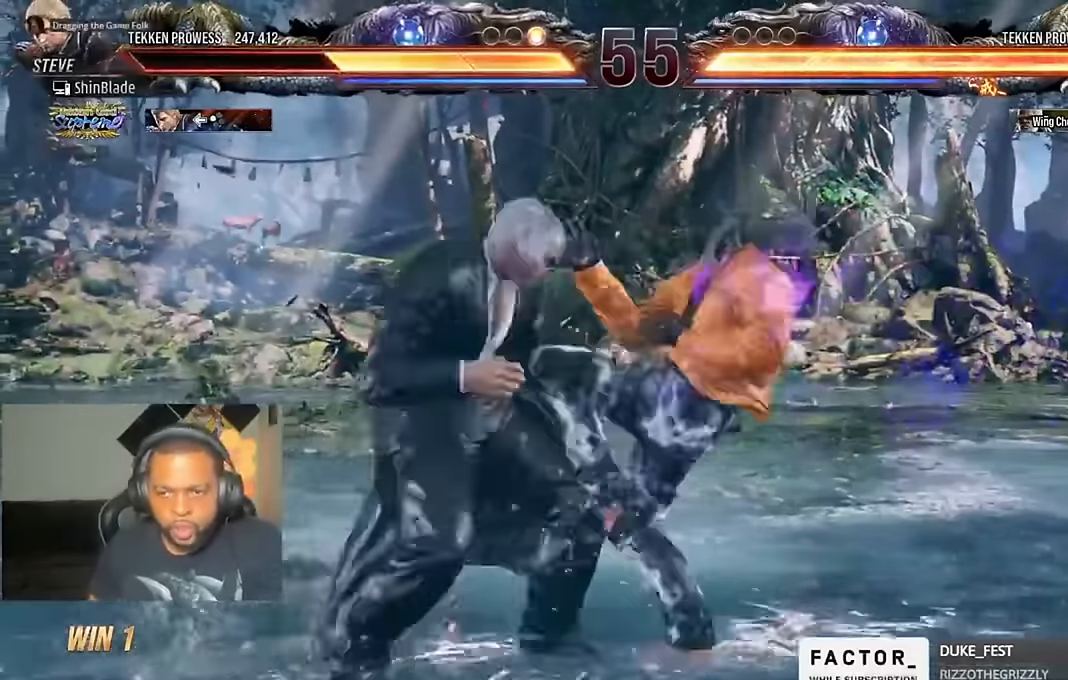
{"dt_ms": 500, "buttons": ["DPAD_LEFT"], "left_stick": "center", "right_stick": "center", "events": []}
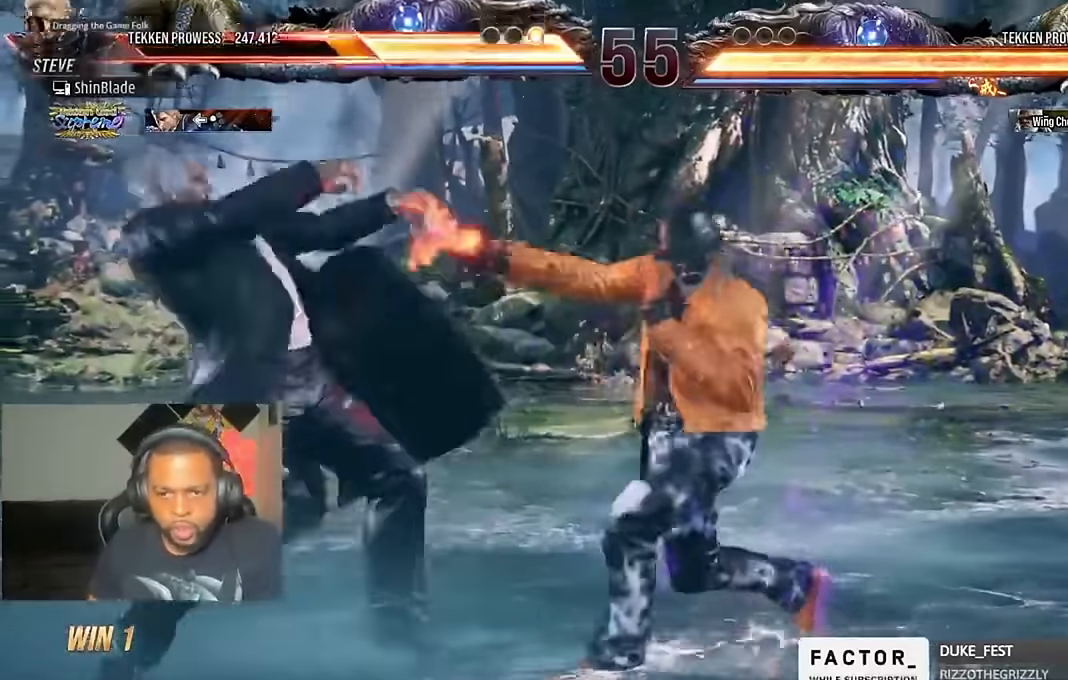
{"dt_ms": 500, "buttons": ["DPAD_LEFT"], "left_stick": "center", "right_stick": "center", "events": [[33, "SQUARE", "down"], [100, "DPAD_LEFT", "up"], [133, "SQUARE", "up"], [266, "DPAD_LEFT", "down"], [366, "DPAD_LEFT", "up"], [400, "DPAD_LEFT", "down"]]}
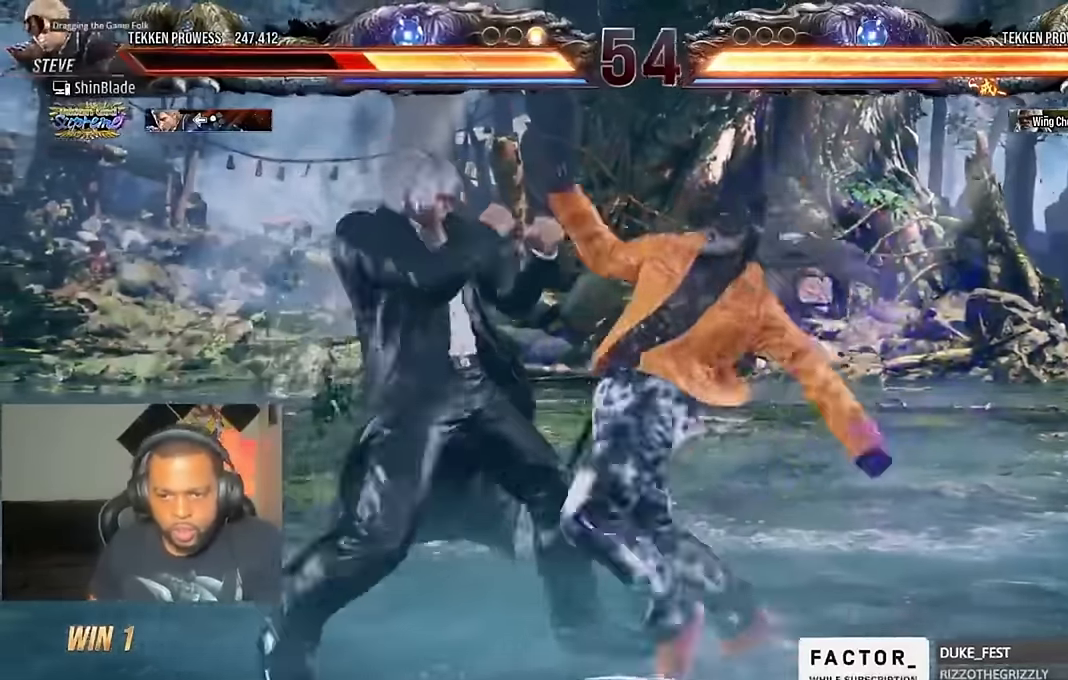
{"dt_ms": 500, "buttons": [], "left_stick": "center", "right_stick": "center", "events": [[466, "DPAD_LEFT", "up"]]}
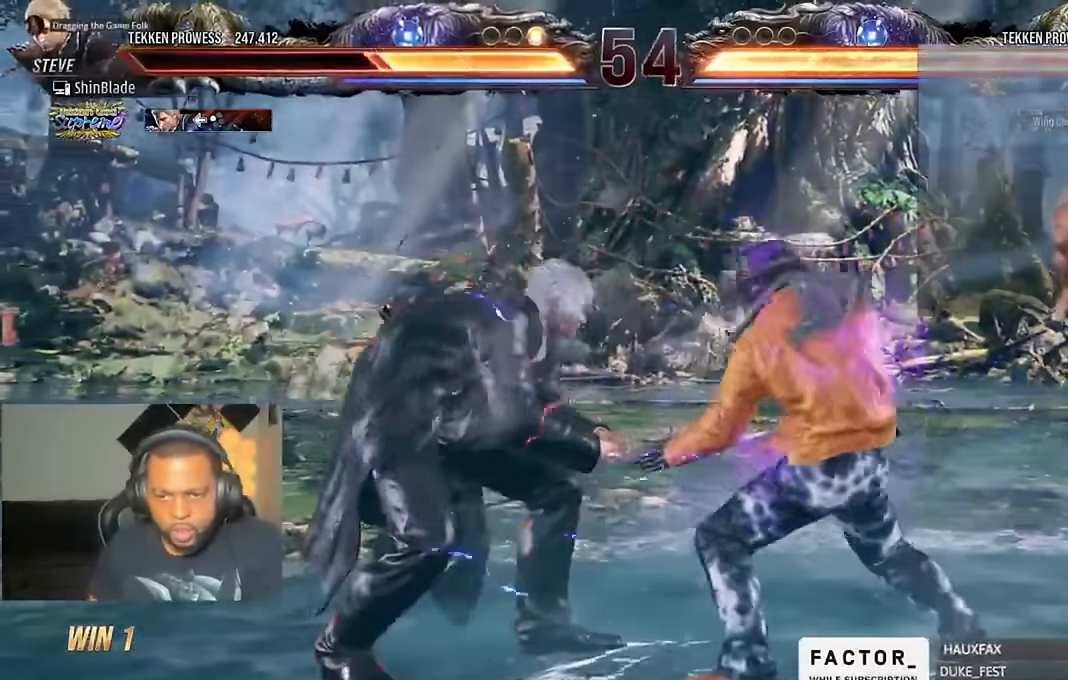
{"dt_ms": 500, "buttons": ["CIRCLE", "SQUARE"], "left_stick": "center", "right_stick": "center", "events": [[133, "CIRCLE", "down"], [466, "SQUARE", "down"]]}
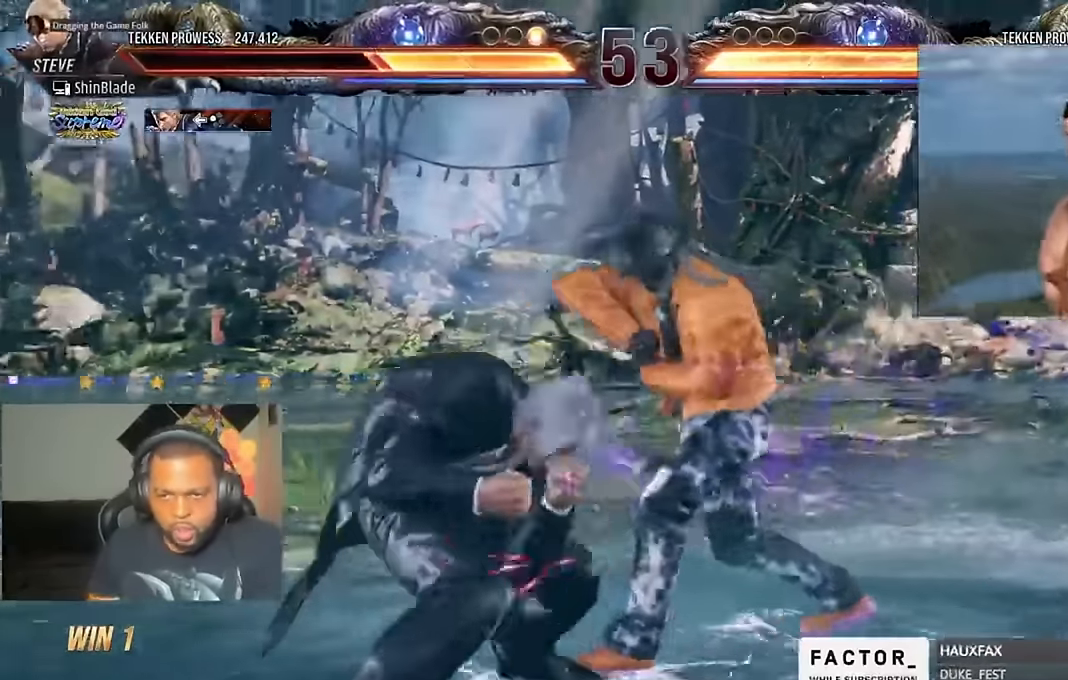
{"dt_ms": 500, "buttons": [], "left_stick": "center", "right_stick": "center", "events": [[100, "CIRCLE", "up"], [100, "SQUARE", "up"], [166, "TRIANGLE", "down"], [266, "TRIANGLE", "up"]]}
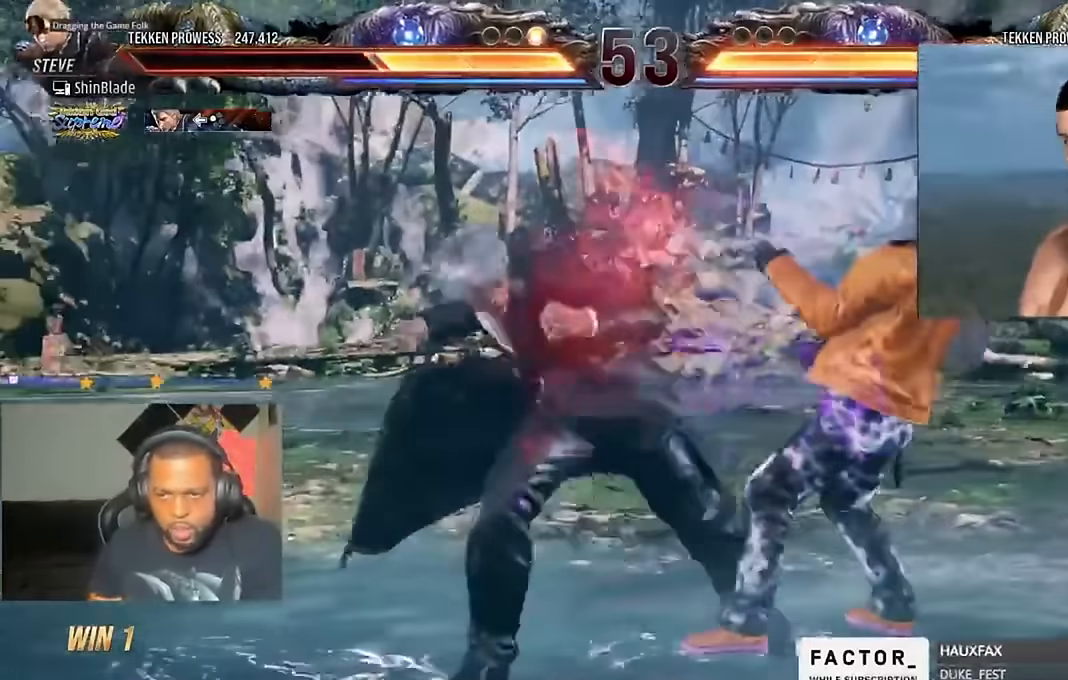
{"dt_ms": 1000, "buttons": ["SQUARE", "TRIANGLE", "DPAD_LEFT"], "left_stick": "center", "right_stick": "center"}
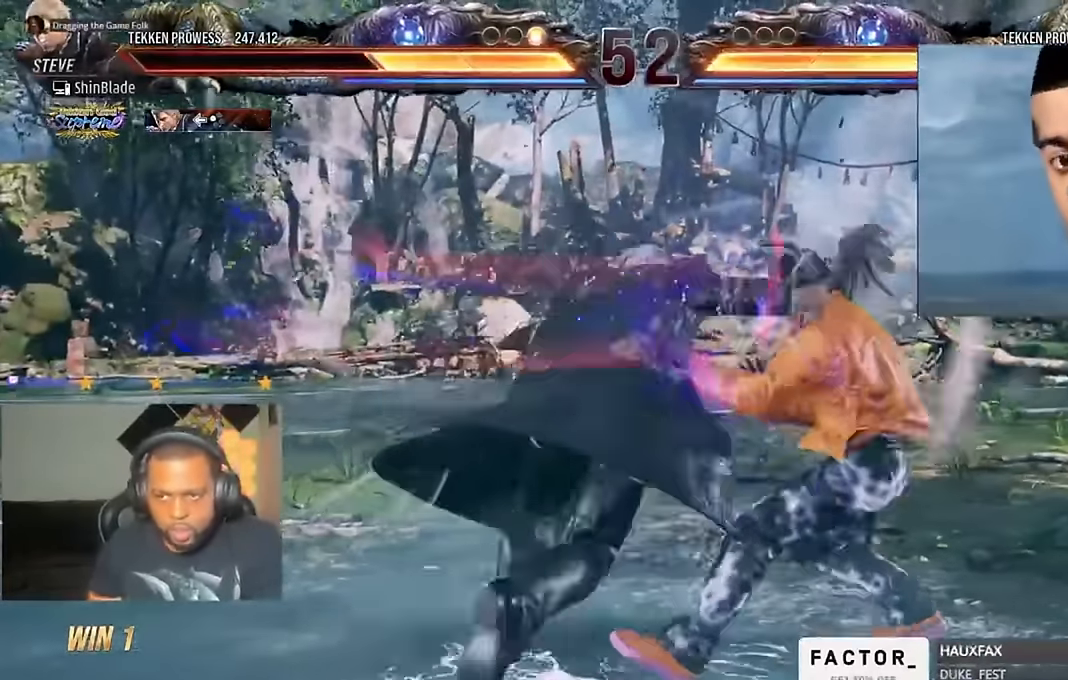
{"dt_ms": 500, "buttons": ["DPAD_LEFT"], "left_stick": "center", "right_stick": "center", "events": [[66, "SQUARE", "up"], [133, "SQUARE", "down"], [200, "SQUARE", "up"], [233, "TRIANGLE", "up"]]}
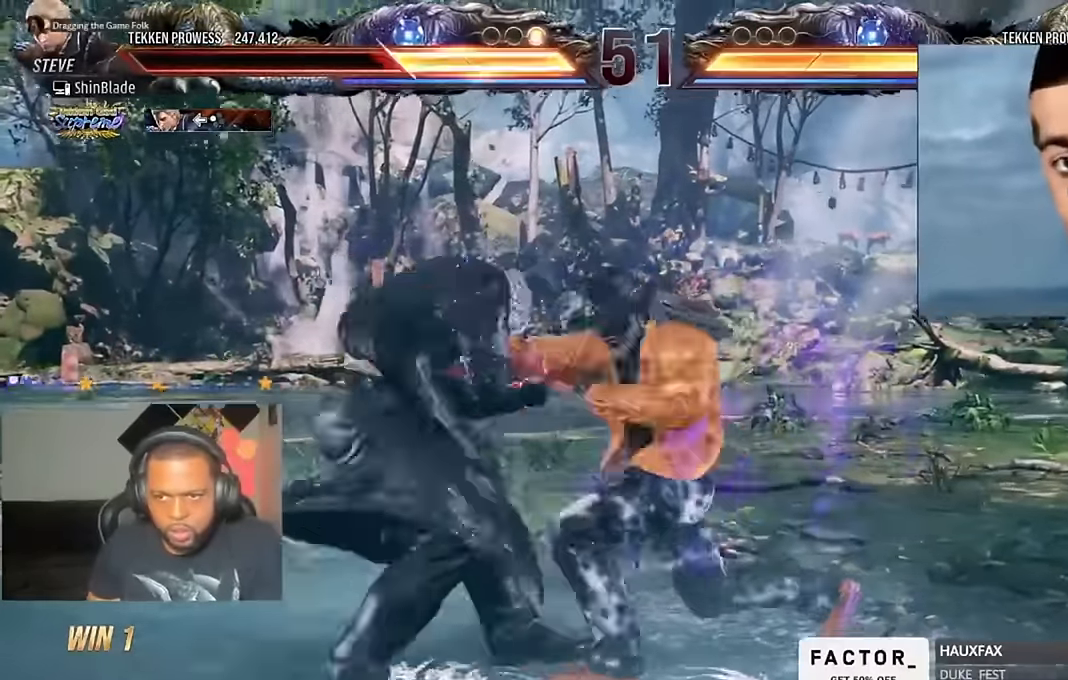
{"dt_ms": 500, "buttons": ["DPAD_LEFT"], "left_stick": "center", "right_stick": "center", "events": []}
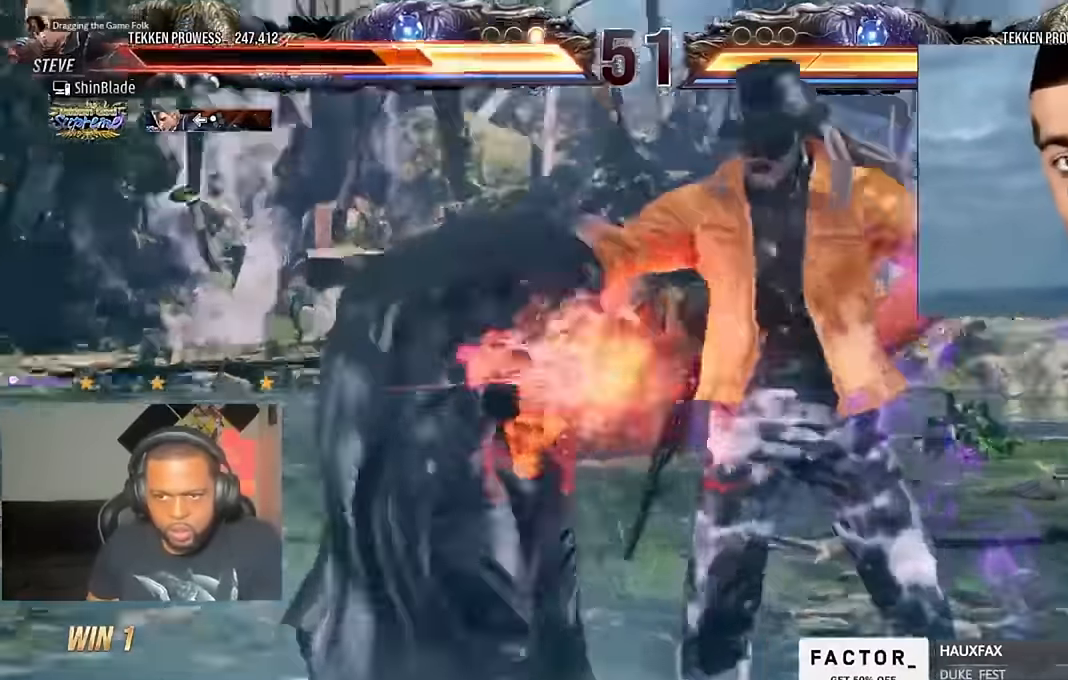
{"dt_ms": 500, "buttons": ["CIRCLE"], "left_stick": "center", "right_stick": "center", "events": [[33, "CIRCLE", "down"], [133, "CIRCLE", "up"], [200, "CIRCLE", "down"], [333, "CROSS", "down"], [400, "CROSS", "up"], [433, "DPAD_LEFT", "up"]]}
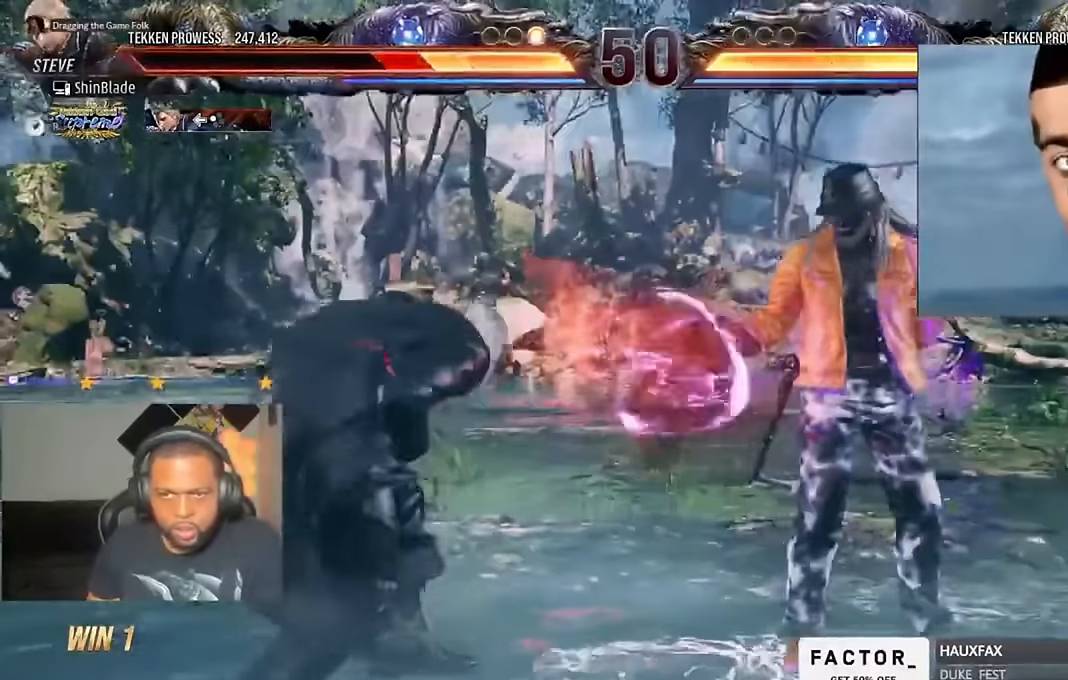
{"dt_ms": 500, "buttons": ["CROSS", "DPAD_LEFT"], "left_stick": "center", "right_stick": "center", "events": [[300, "CROSS", "down"], [333, "CIRCLE", "up"], [333, "CROSS", "up"], [400, "CROSS", "down"], [400, "DPAD_LEFT", "down"]]}
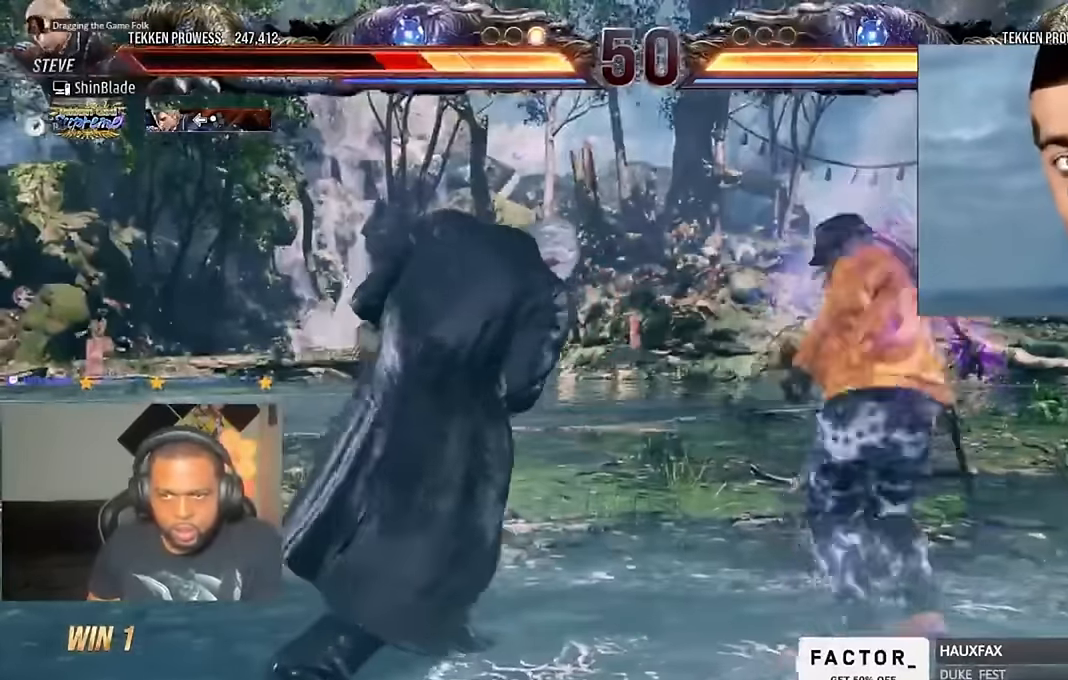
{"dt_ms": 500, "buttons": ["DPAD_LEFT"], "left_stick": "center", "right_stick": "center", "events": [[133, "CROSS", "up"], [200, "CROSS", "down"], [300, "CROSS", "up"], [366, "CROSS", "down"], [433, "CIRCLE", "down"], [466, "CROSS", "up"], [500, "CIRCLE", "up"]]}
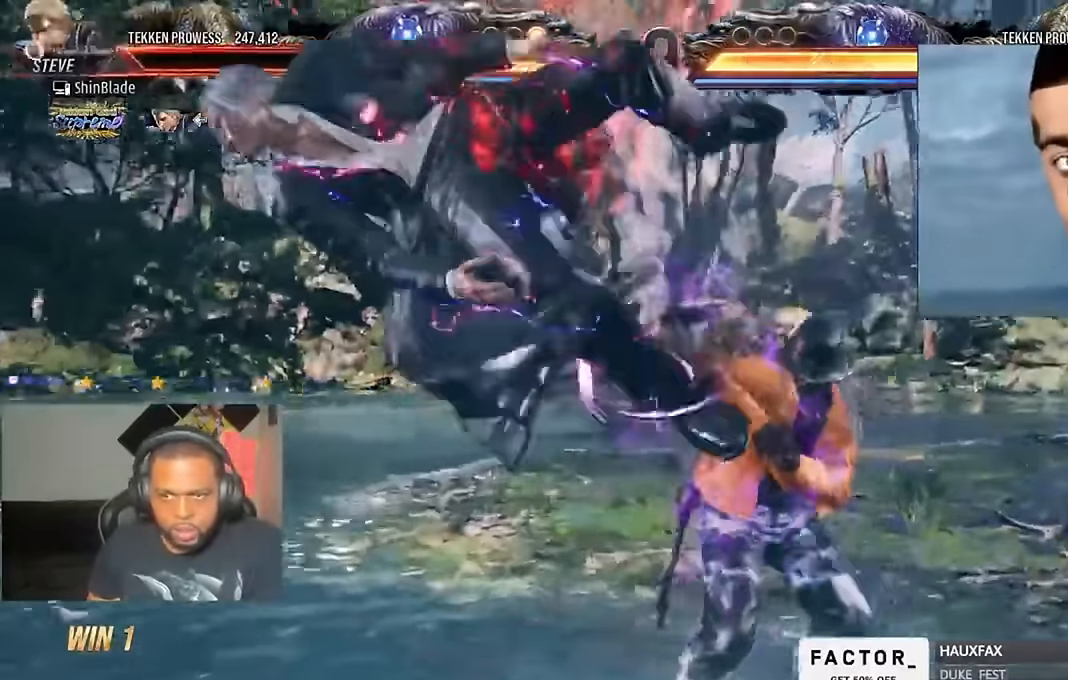
{"dt_ms": 500, "buttons": ["CIRCLE", "DPAD_LEFT"], "left_stick": "center", "right_stick": "center", "events": [[33, "CROSS", "down"], [100, "CIRCLE", "down"], [100, "CROSS", "up"], [200, "CIRCLE", "up"], [200, "CROSS", "down"], [266, "CIRCLE", "down"], [300, "CROSS", "up"], [366, "CIRCLE", "up"], [366, "CROSS", "down"], [433, "CIRCLE", "down"], [433, "CROSS", "up"]]}
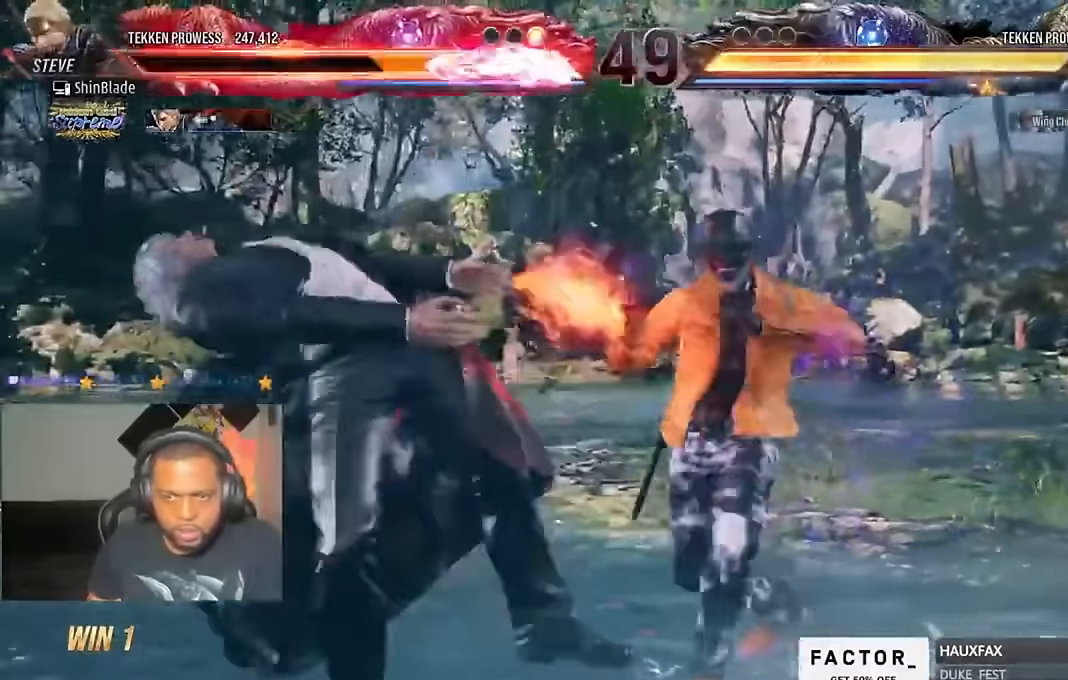
{"dt_ms": 500, "buttons": ["CIRCLE", "DPAD_DOWN", "DPAD_LEFT"], "left_stick": "center", "right_stick": "center", "events": [[33, "CIRCLE", "up"], [33, "CROSS", "down"], [100, "CIRCLE", "down"], [133, "CROSS", "up"], [133, "DPAD_DOWN", "down"], [200, "CIRCLE", "up"], [200, "CROSS", "down"], [200, "DPAD_DOWN", "up"], [266, "CIRCLE", "down"], [266, "CROSS", "up"], [366, "CIRCLE", "up"], [366, "CROSS", "down"], [400, "DPAD_UP", "down"], [433, "CIRCLE", "down"], [433, "CROSS", "up"], [466, "DPAD_UP", "up"], [500, "DPAD_DOWN", "down"]]}